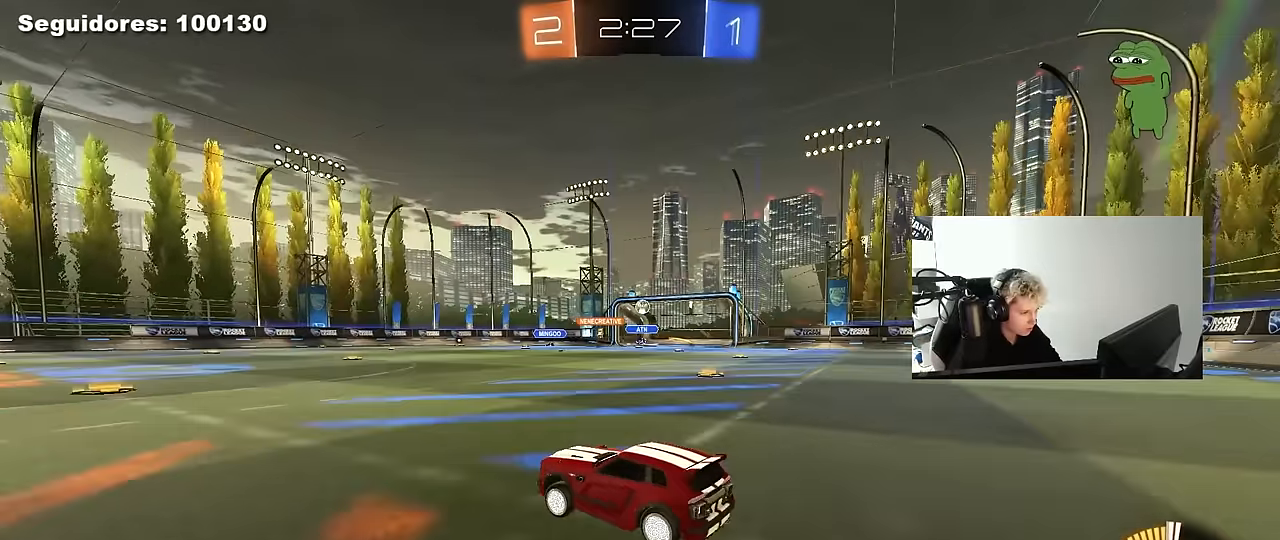
Gameplay with keyboard and mouse; each line is a JSON object with the keys and mouse buttons held at the frame after it. "events" lists presses ("down") and releases ("up") of "1", "2", "3", "4", "5", "a", "alt", "c", "caps_lock", "ctrl", "d", "e", "f", "g", "q", "r", "s", "shift", "space", "t", "tab", "v", "w", "x", "z", "mouse_left", "mouse_wheel" and "mouse_right" between this image and that frame as [ms after this image, input, new state], when the widget could be followed in between. "mouse_left", "mouse_wheel", "mouse_right" = the "left", "wheel", "right" buttons of the "mouse" list. No other keys are recorded. "wheel" means that the mouse wheel is clicked or scrolled. "mouse_move" is the direction in which the mouse moves at that frame (one of eight, or "still"), when it could be read.
{"keys": ["w"], "mouse": [], "mouse_move": "still", "events": [[33, "a", "up"]]}
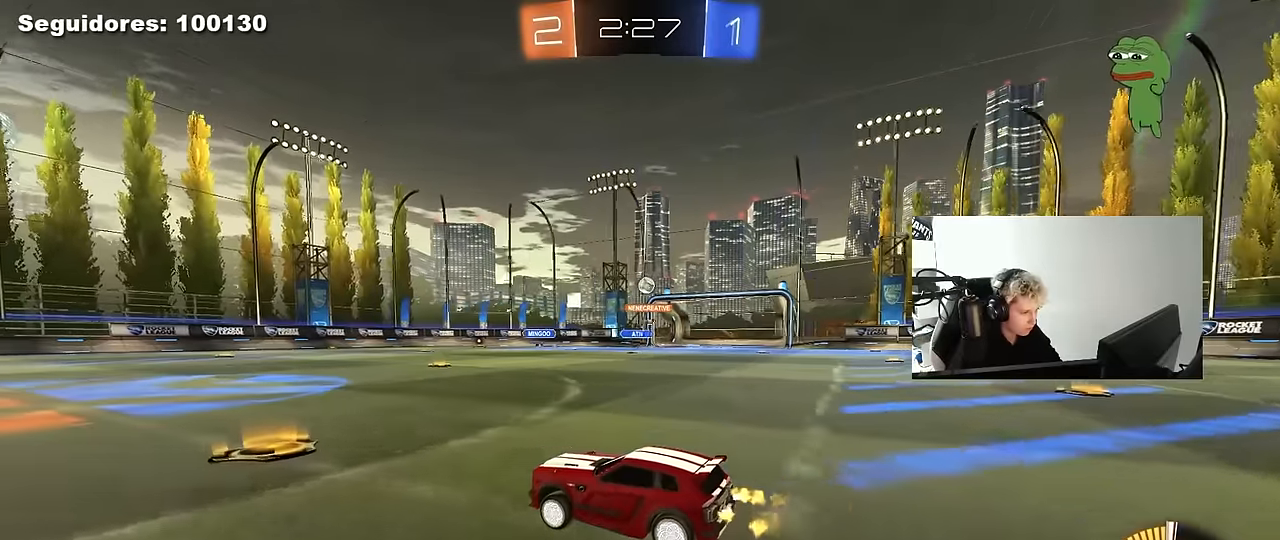
{"keys": ["d", "w"], "mouse": [], "mouse_move": "still", "events": [[50, "d", "down"]]}
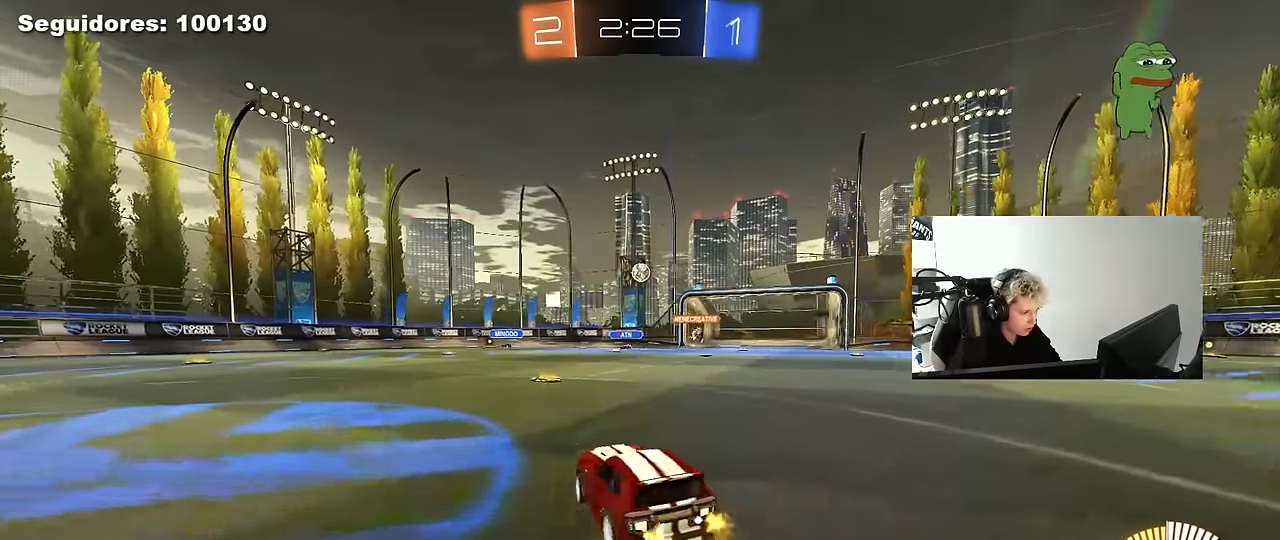
{"keys": ["a", "w"], "mouse": [], "mouse_move": "still", "events": [[50, "d", "up"], [150, "a", "down"], [150, "shift", "down"], [333, "shift", "up"]]}
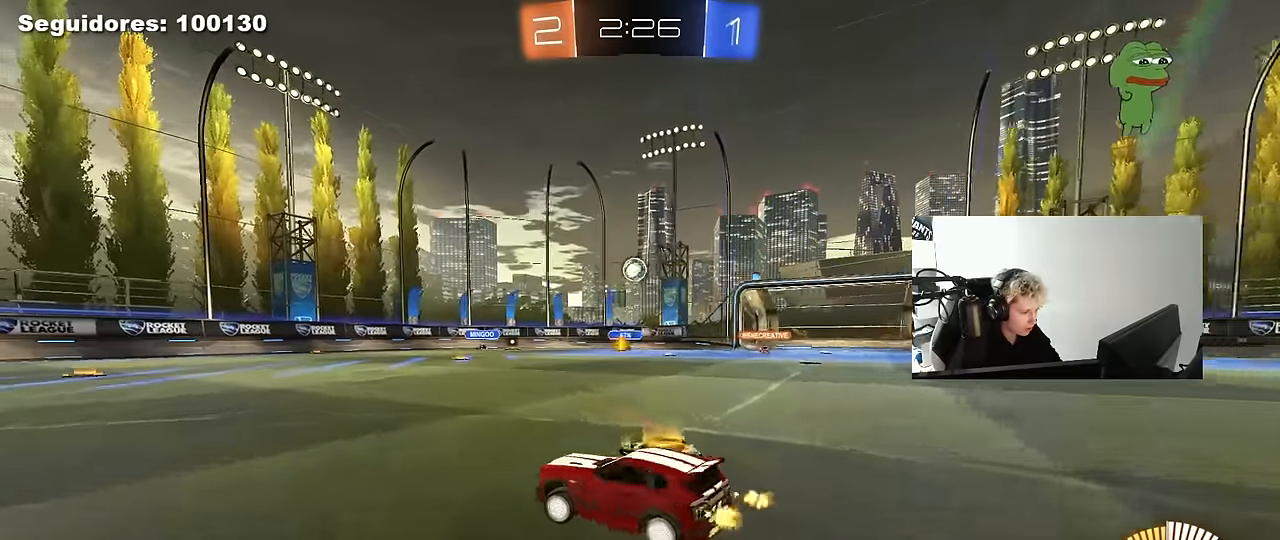
{"keys": ["a", "w"], "mouse": [], "mouse_move": "still", "events": [[166, "w", "up"], [400, "w", "down"]]}
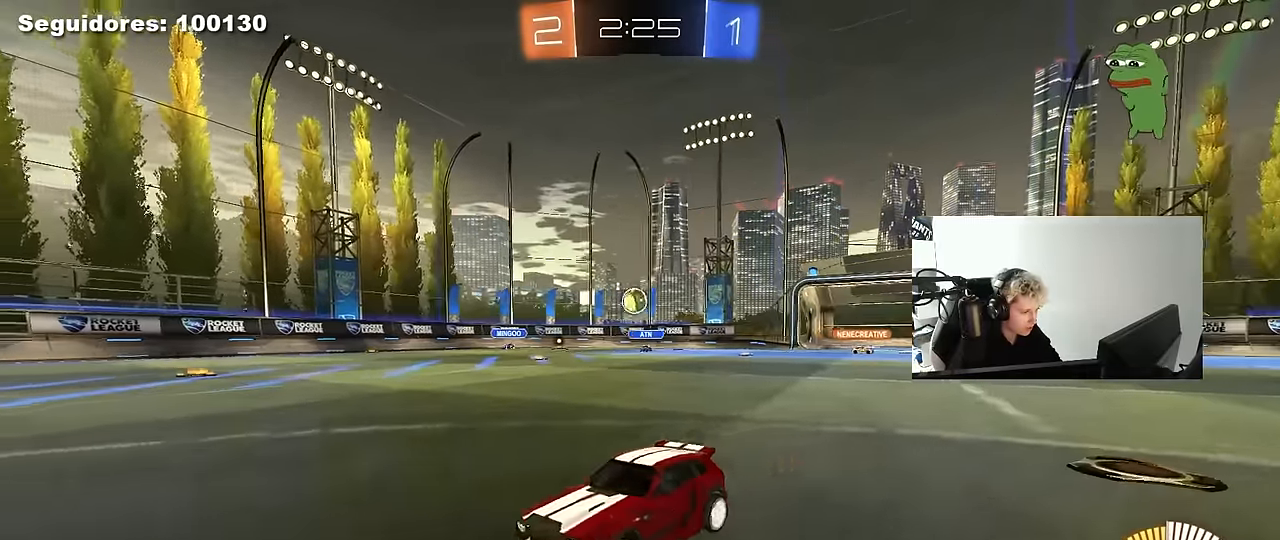
{"keys": ["w"], "mouse": [], "mouse_move": "still", "events": [[133, "a", "up"], [183, "d", "down"], [366, "d", "up"]]}
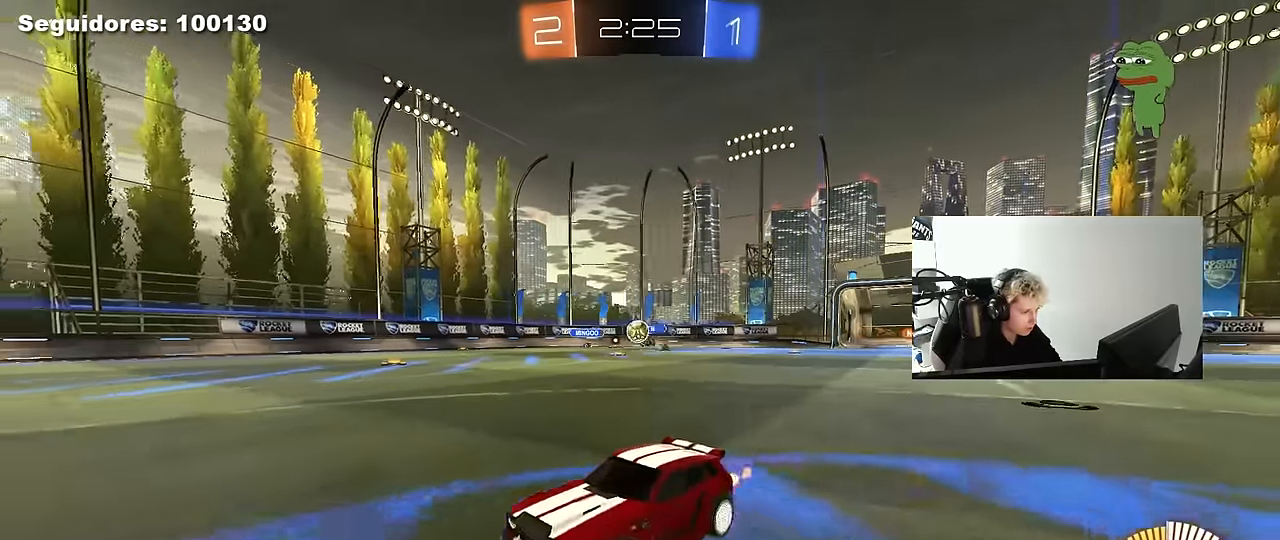
{"keys": ["d", "w"], "mouse": ["left"], "mouse_move": "down", "events": [[16, "d", "down"], [66, "w", "up"], [333, "w", "down"], [383, "d", "up"], [383, "mouse_left", "down"], [433, "d", "down"]]}
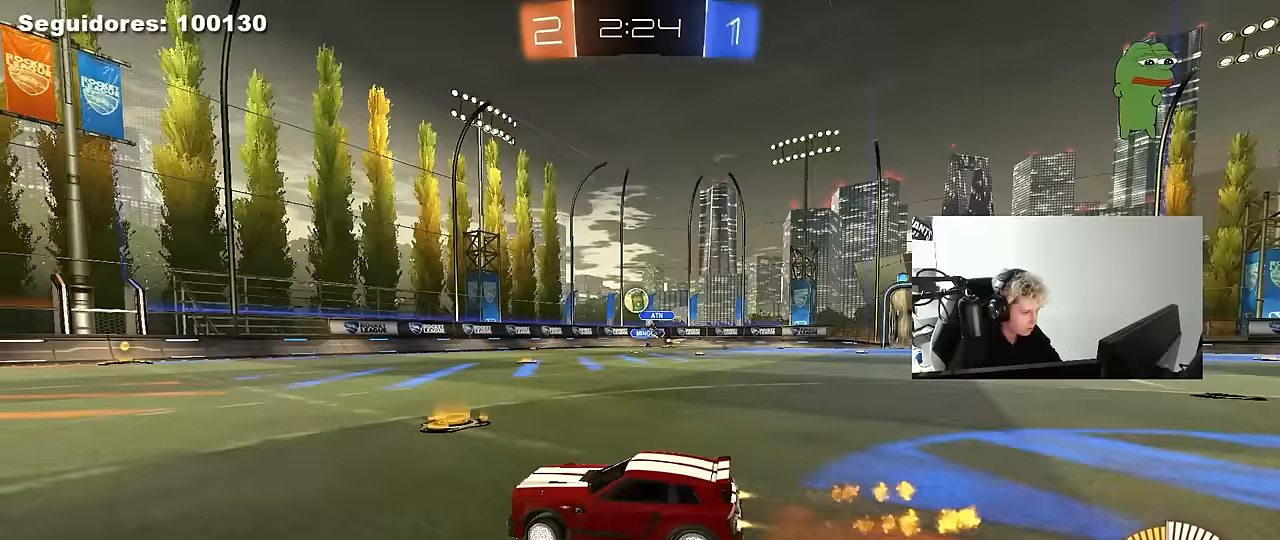
{"keys": ["a", "s"], "mouse": ["left"], "mouse_move": "still", "events": [[83, "d", "up"], [83, "mouse_left", "up"], [117, "a", "down"], [117, "mouse_right", "down"], [117, "w", "up"], [167, "a", "up"], [167, "d", "down"], [167, "w", "down"], [217, "mouse_right", "up"], [300, "d", "up"], [300, "mouse_left", "down"], [300, "w", "up"], [350, "a", "down"], [400, "s", "down"]]}
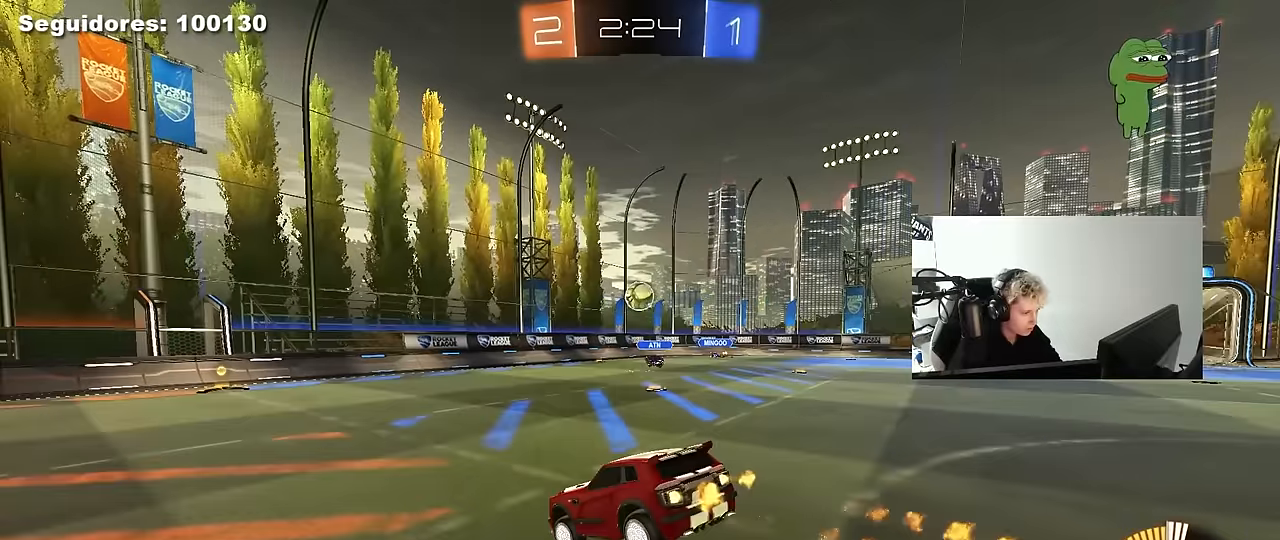
{"keys": ["w"], "mouse": [], "mouse_move": "up", "events": [[83, "a", "up"], [83, "d", "down"], [183, "a", "down"], [183, "d", "up"], [183, "mouse_left", "up"], [233, "s", "up"], [283, "a", "up"], [467, "w", "down"]]}
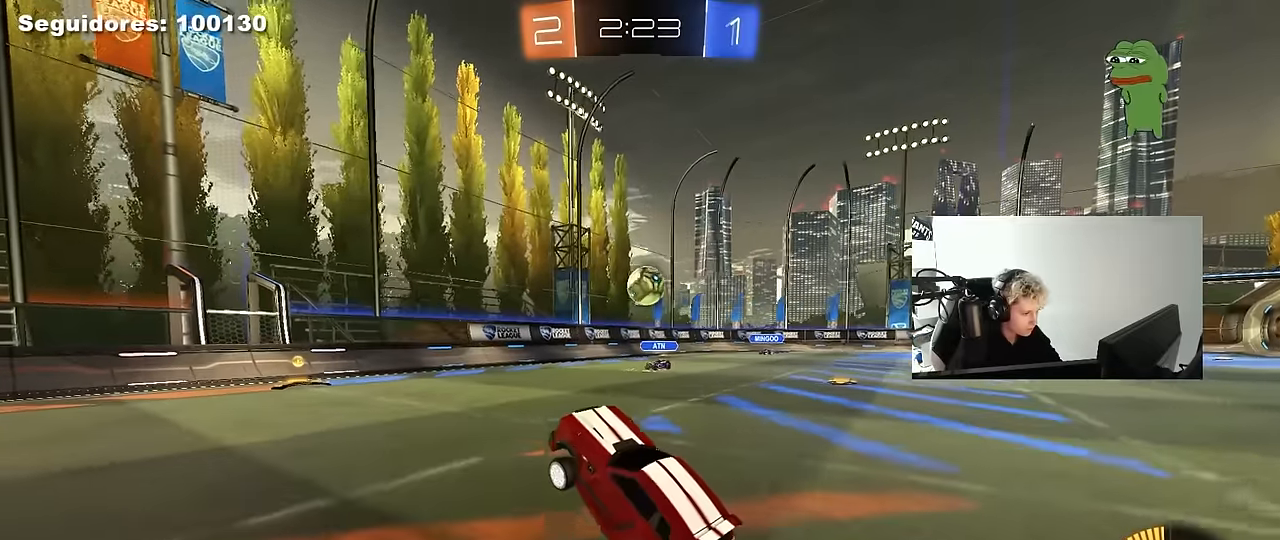
{"keys": ["a", "shift", "w"], "mouse": [], "mouse_move": "still", "events": [[67, "d", "down"], [67, "mouse_left", "down"], [67, "mouse_right", "down"], [150, "mouse_right", "up"], [333, "a", "down"], [333, "d", "up"], [333, "mouse_left", "up"], [383, "shift", "down"]]}
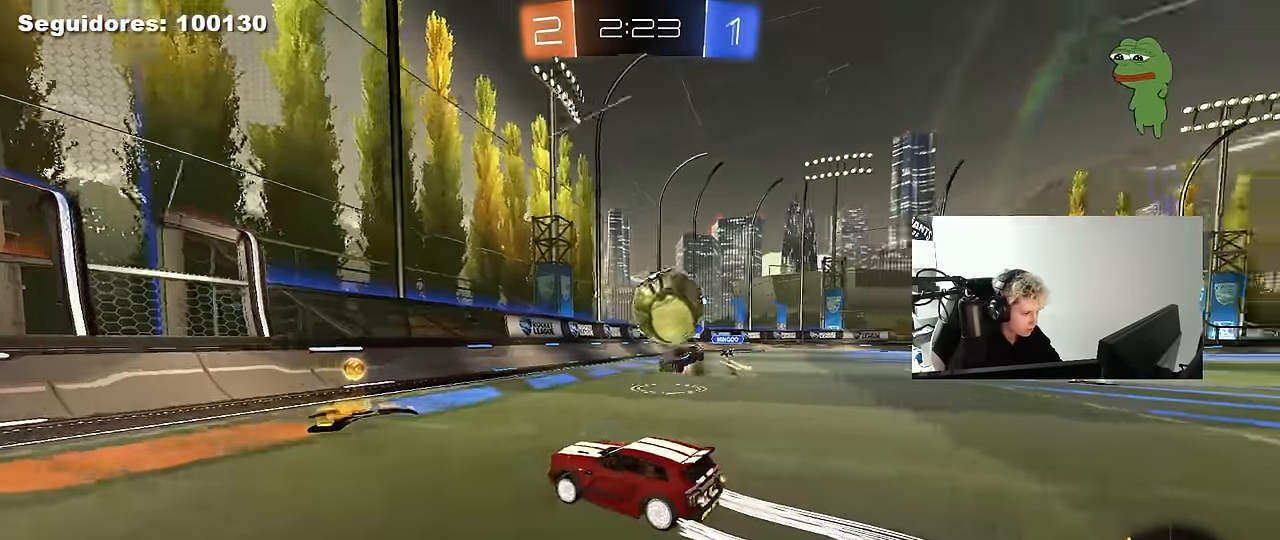
{"keys": ["a", "w"], "mouse": [], "mouse_move": "still", "events": [[33, "shift", "up"], [67, "mouse_left", "down"], [400, "shift", "down"], [500, "mouse_left", "up"], [500, "shift", "up"]]}
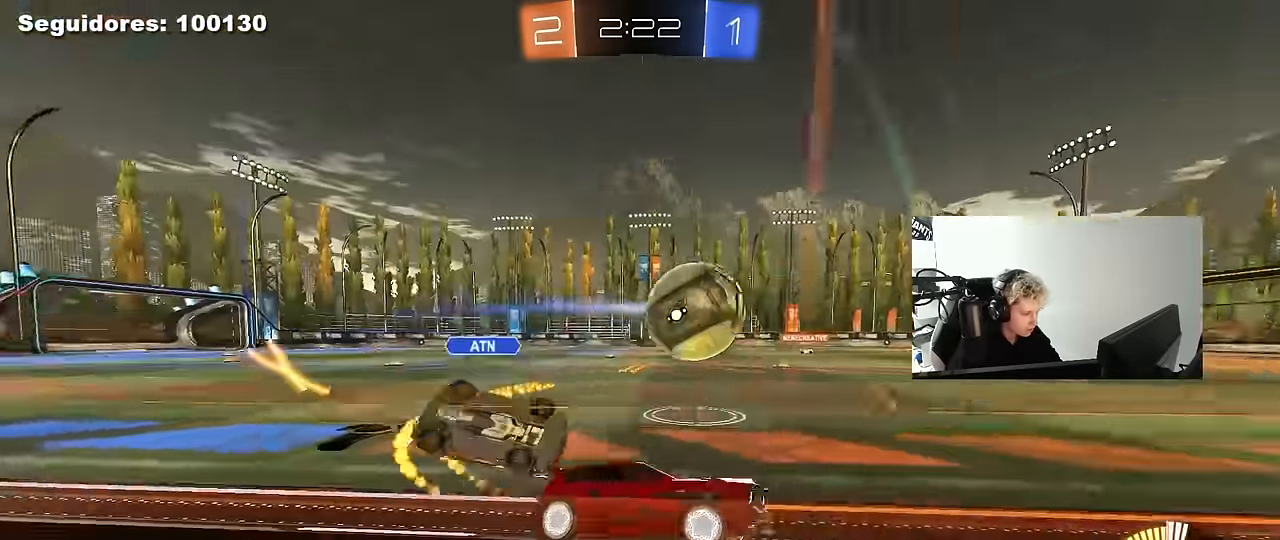
{"keys": ["w"], "mouse": [], "mouse_move": "still", "events": [[83, "mouse_left", "down"], [333, "a", "up"], [333, "d", "down"], [367, "mouse_left", "up"], [417, "d", "up"]]}
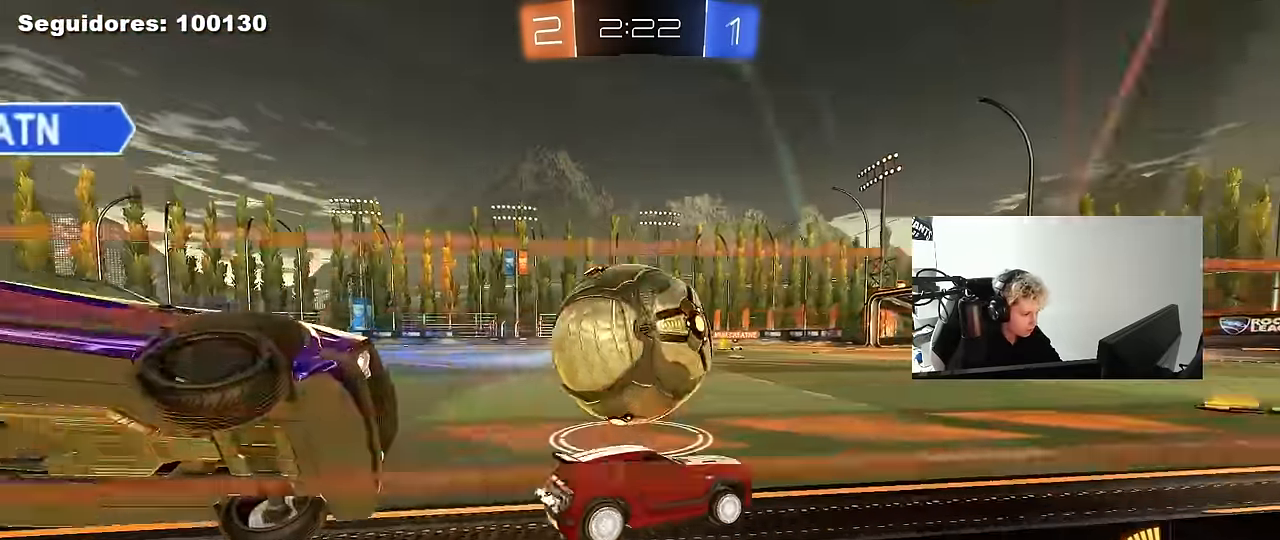
{"keys": ["a", "s", "shift", "space"], "mouse": ["left"], "mouse_move": "down-left", "events": [[17, "w", "up"], [50, "d", "down"], [50, "mouse_right", "down"], [100, "d", "up"], [100, "mouse_right", "up"], [150, "a", "down"], [300, "a", "up"], [333, "mouse_left", "down"], [383, "a", "down"], [383, "shift", "down"], [433, "space", "down"], [483, "s", "down"]]}
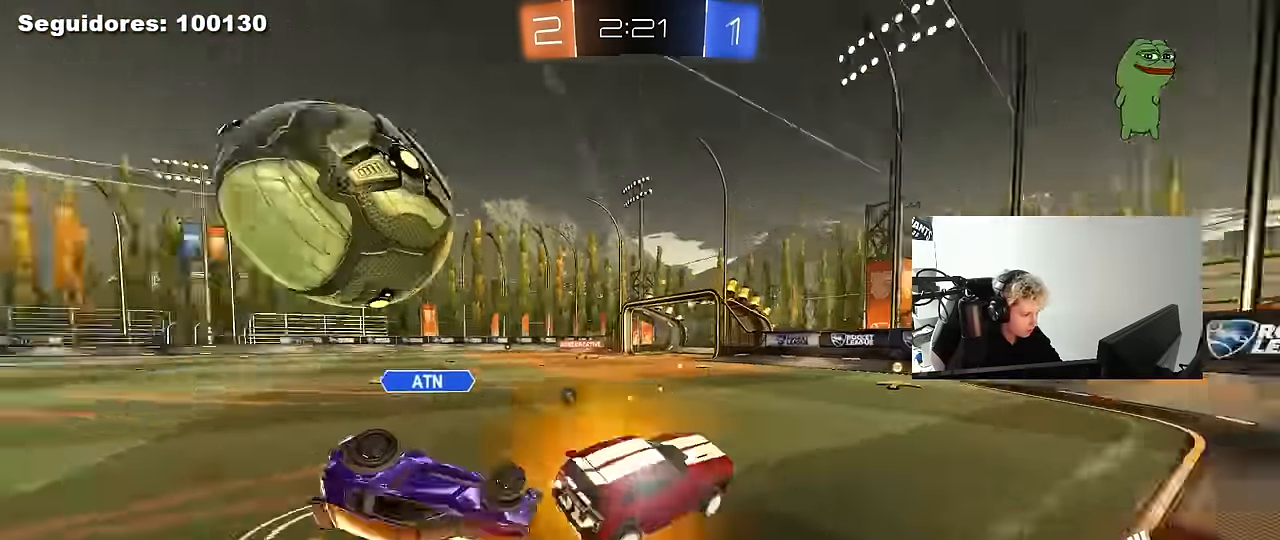
{"keys": ["a", "w"], "mouse": ["left", "right"], "mouse_move": "down-left", "events": [[33, "shift", "up"], [83, "mouse_left", "up"], [83, "space", "up"], [167, "a", "up"], [217, "s", "up"], [300, "w", "down"], [400, "mouse_left", "down"], [400, "mouse_right", "down"], [500, "a", "down"]]}
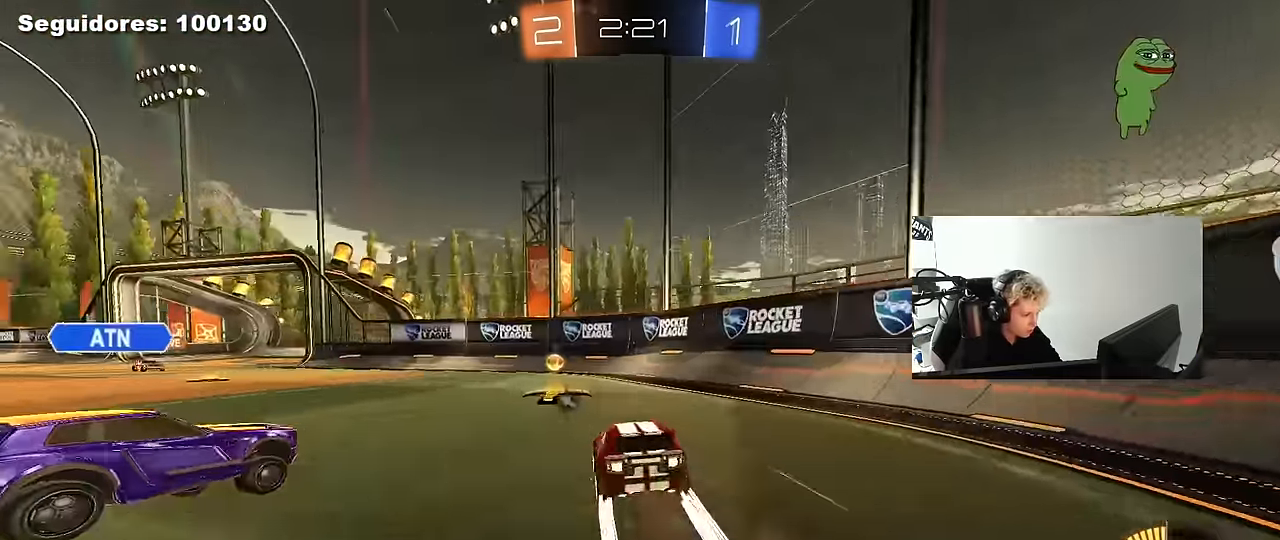
{"keys": ["a", "shift", "w"], "mouse": [], "mouse_move": "still", "events": [[33, "mouse_right", "up"], [83, "a", "up"], [83, "space", "down"], [133, "d", "down"], [234, "space", "up"], [367, "a", "down"], [367, "d", "up"], [367, "mouse_left", "up"], [417, "shift", "down"]]}
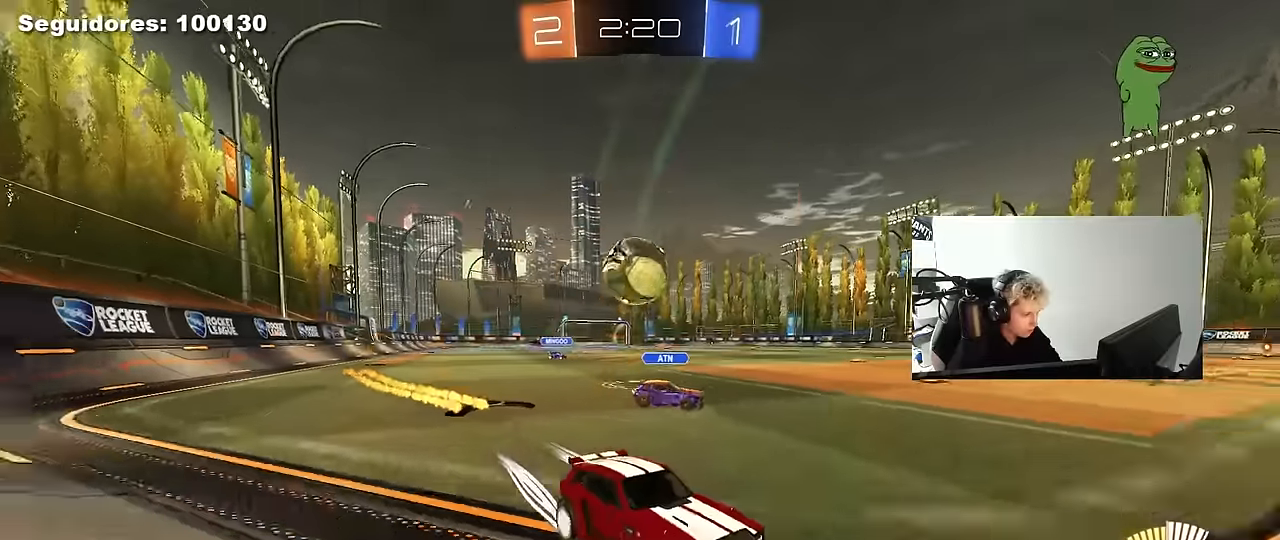
{"keys": ["a", "w"], "mouse": [], "mouse_move": "still", "events": [[67, "shift", "up"], [300, "shift", "down"], [434, "shift", "up"]]}
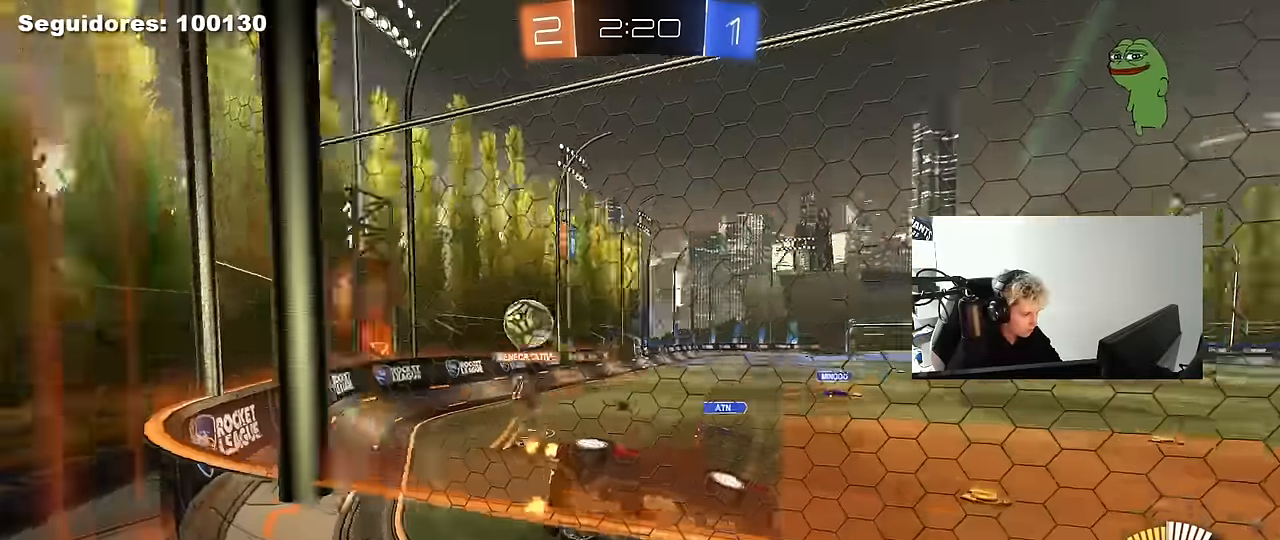
{"keys": ["a", "w"], "mouse": ["left"], "mouse_move": "down", "events": [[350, "shift", "down"], [400, "shift", "up"], [450, "mouse_left", "down"]]}
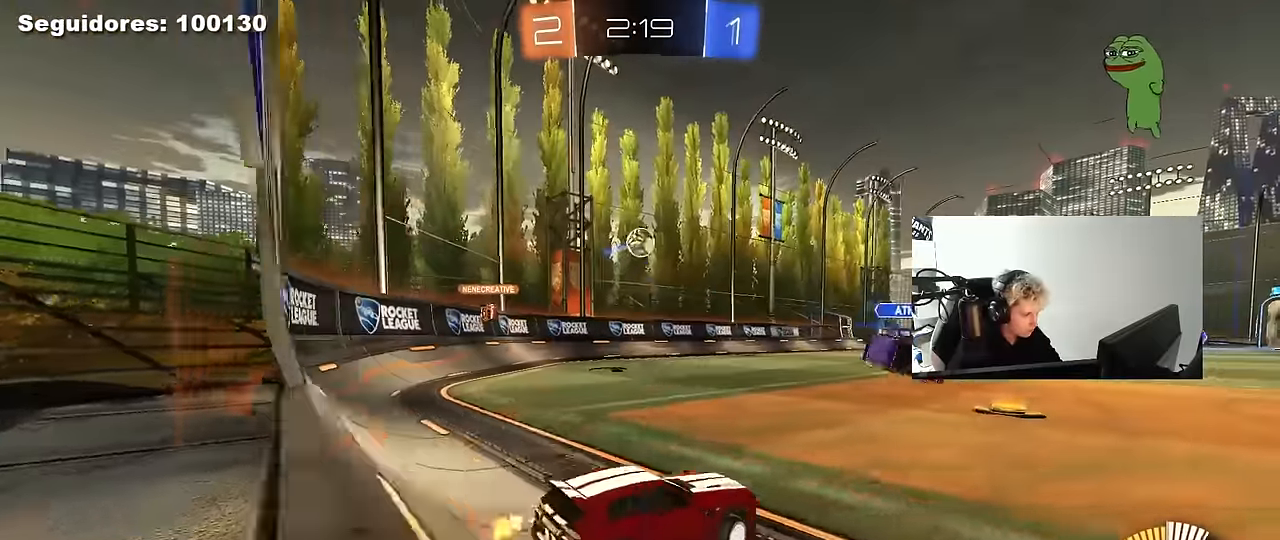
{"keys": ["d"], "mouse": [], "mouse_move": "still", "events": [[134, "a", "up"], [134, "d", "down"], [334, "mouse_left", "up"], [334, "shift", "down"], [467, "shift", "up"], [467, "w", "up"]]}
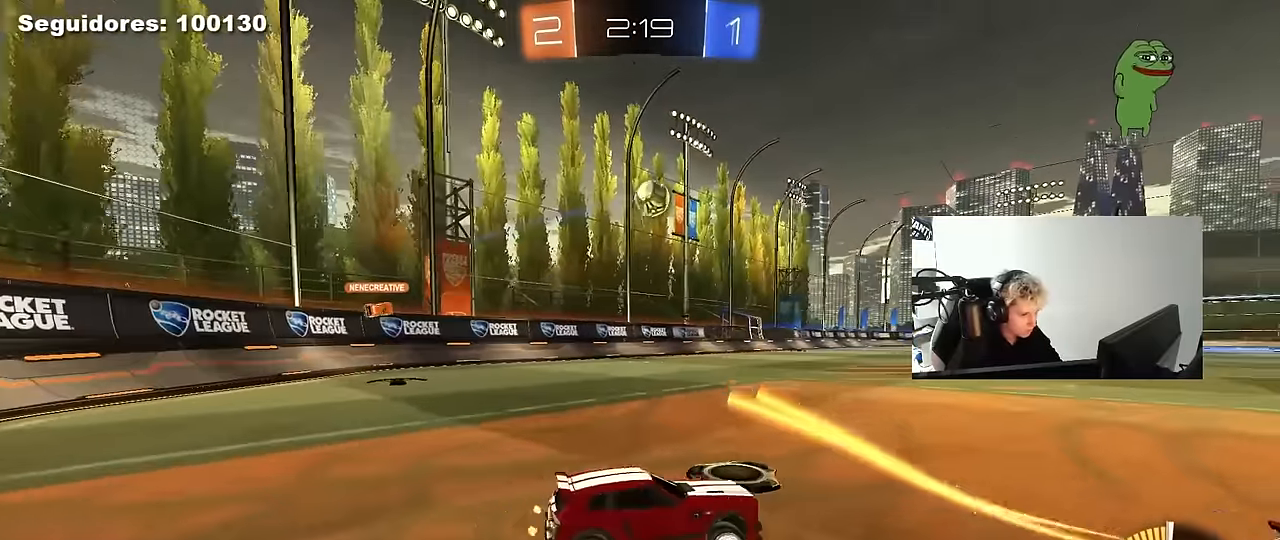
{"keys": ["d", "w"], "mouse": [], "mouse_move": "still", "events": [[384, "w", "down"]]}
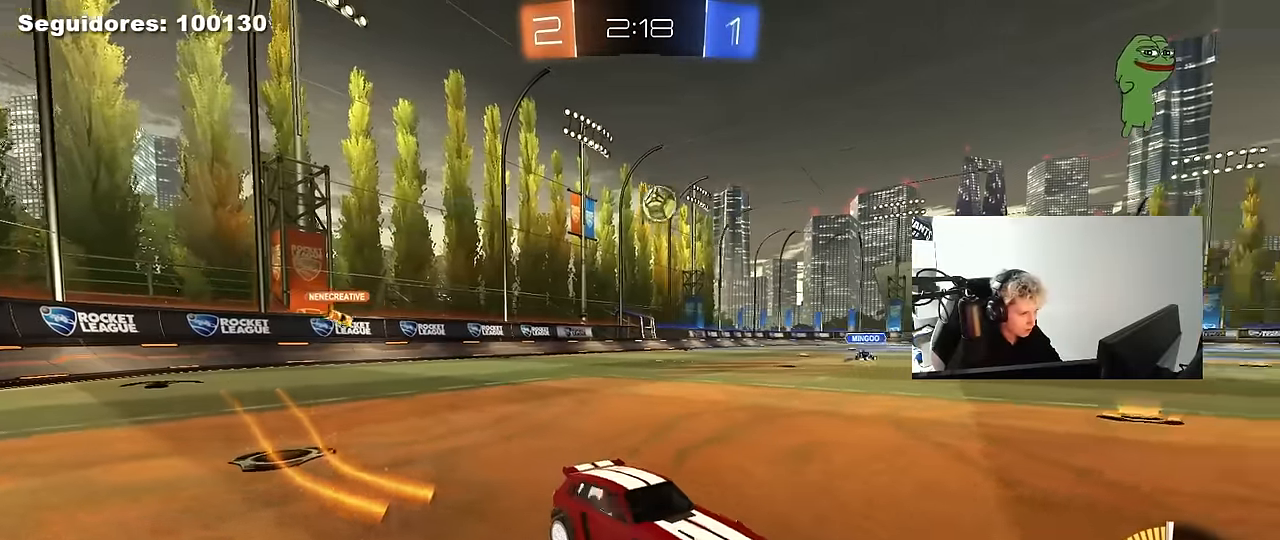
{"keys": ["a", "w"], "mouse": [], "mouse_move": "still", "events": [[300, "a", "down"], [300, "d", "up"], [300, "shift", "down"], [450, "shift", "up"]]}
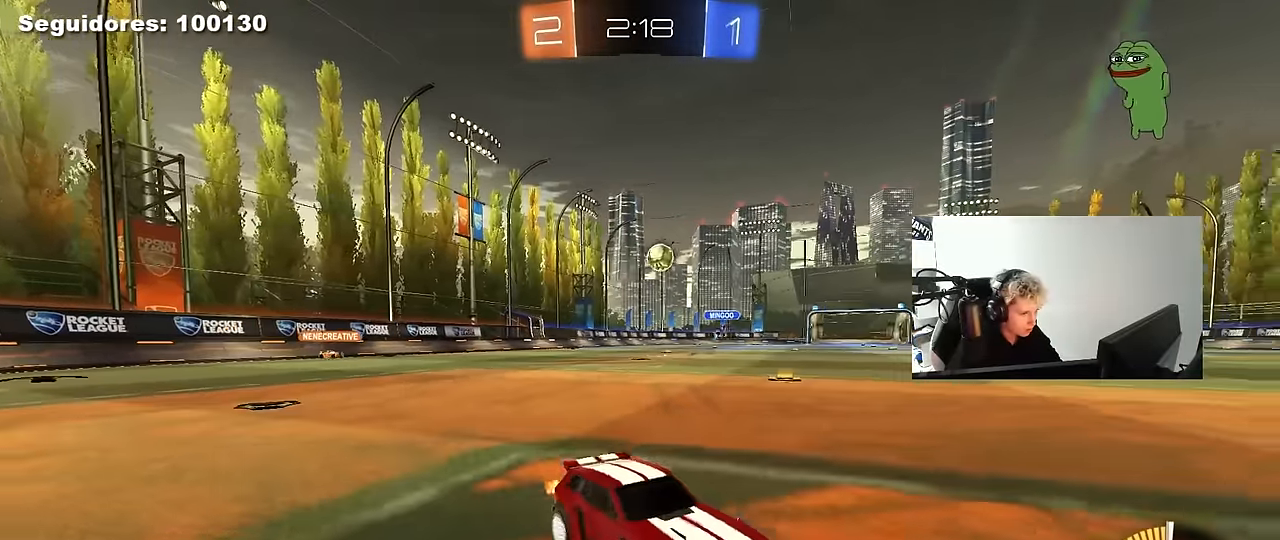
{"keys": ["a", "w"], "mouse": [], "mouse_move": "still", "events": [[234, "a", "up"], [467, "a", "down"]]}
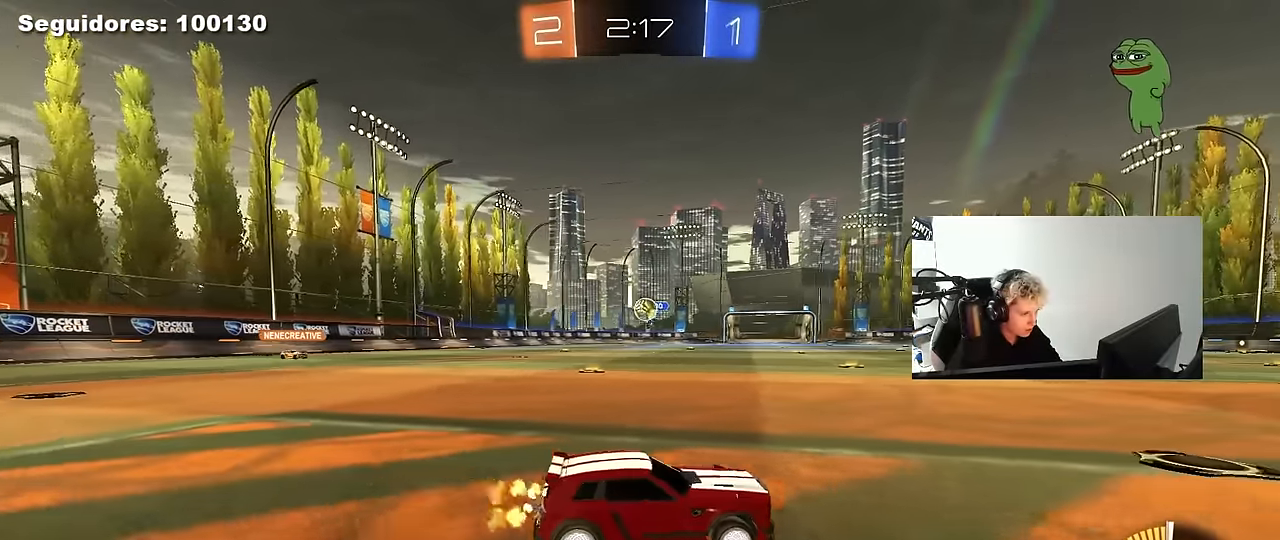
{"keys": ["w"], "mouse": ["left"], "mouse_move": "down", "events": [[100, "shift", "down"], [200, "shift", "up"], [300, "mouse_left", "down"], [484, "a", "up"]]}
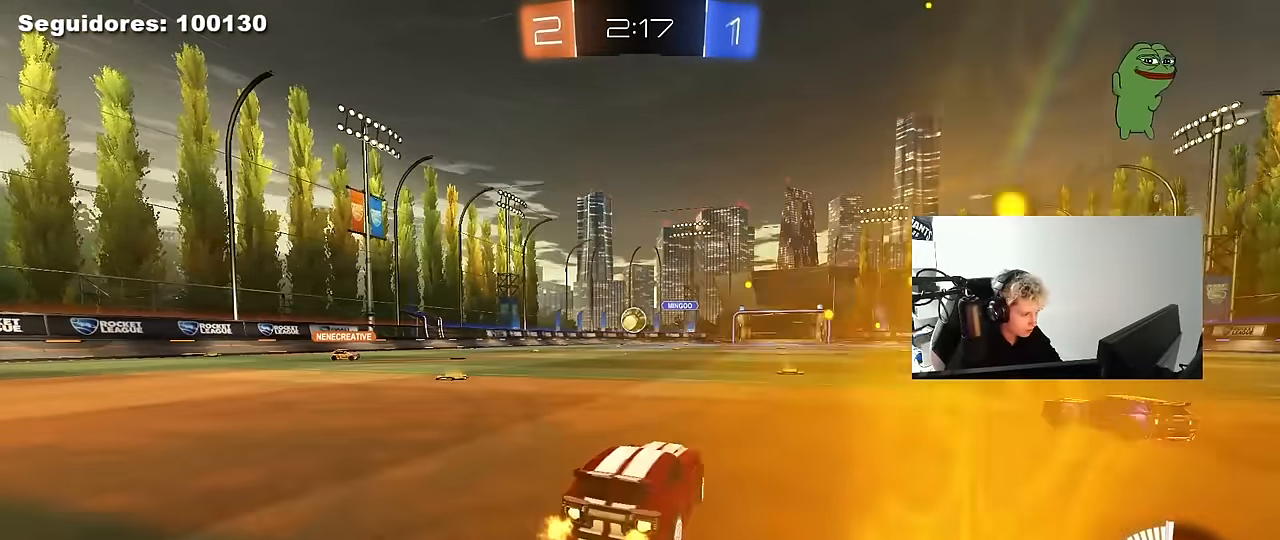
{"keys": ["d", "w"], "mouse": ["left"], "mouse_move": "still", "events": [[300, "mouse_left", "up"], [400, "d", "down"], [500, "mouse_left", "down"]]}
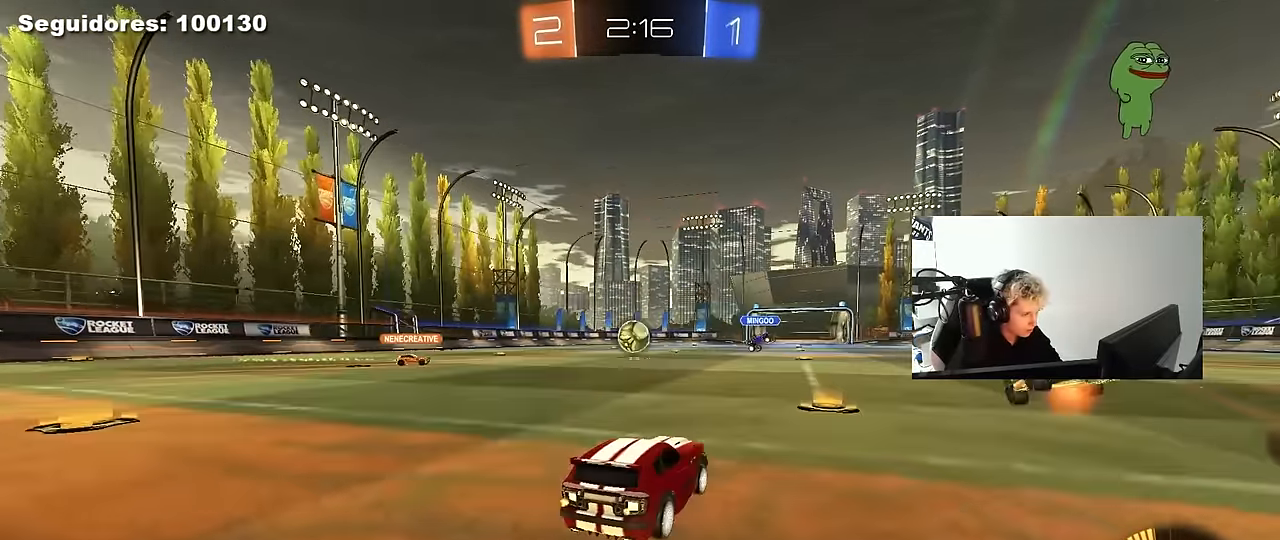
{"keys": ["a", "w"], "mouse": ["left"], "mouse_move": "still", "events": [[50, "d", "up"], [417, "a", "down"]]}
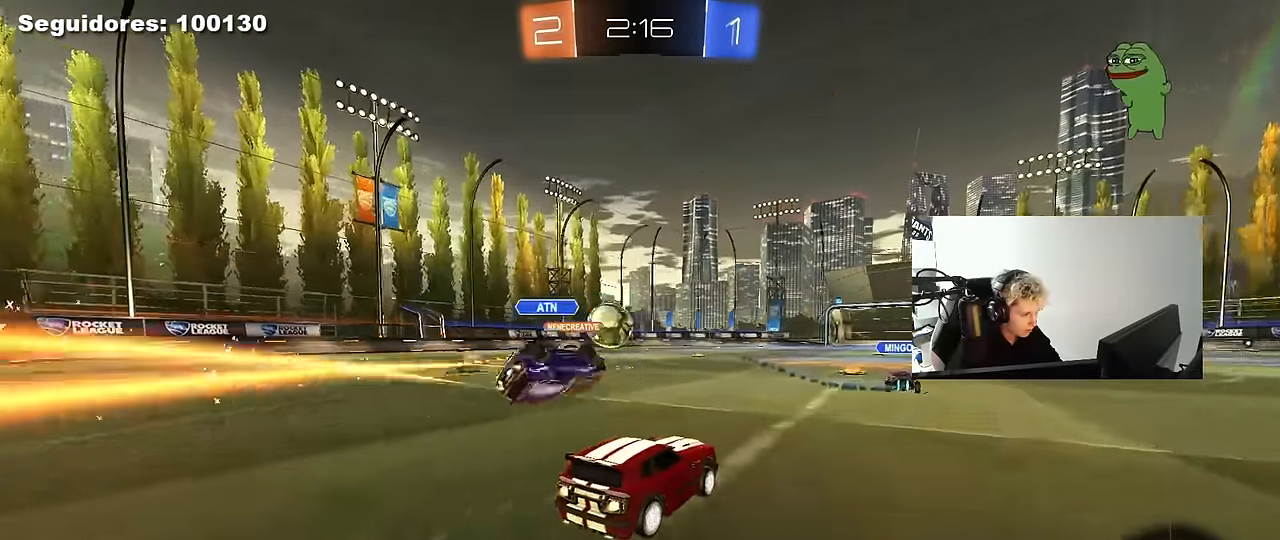
{"keys": ["w"], "mouse": [], "mouse_move": "still", "events": [[17, "a", "up"], [100, "mouse_left", "up"]]}
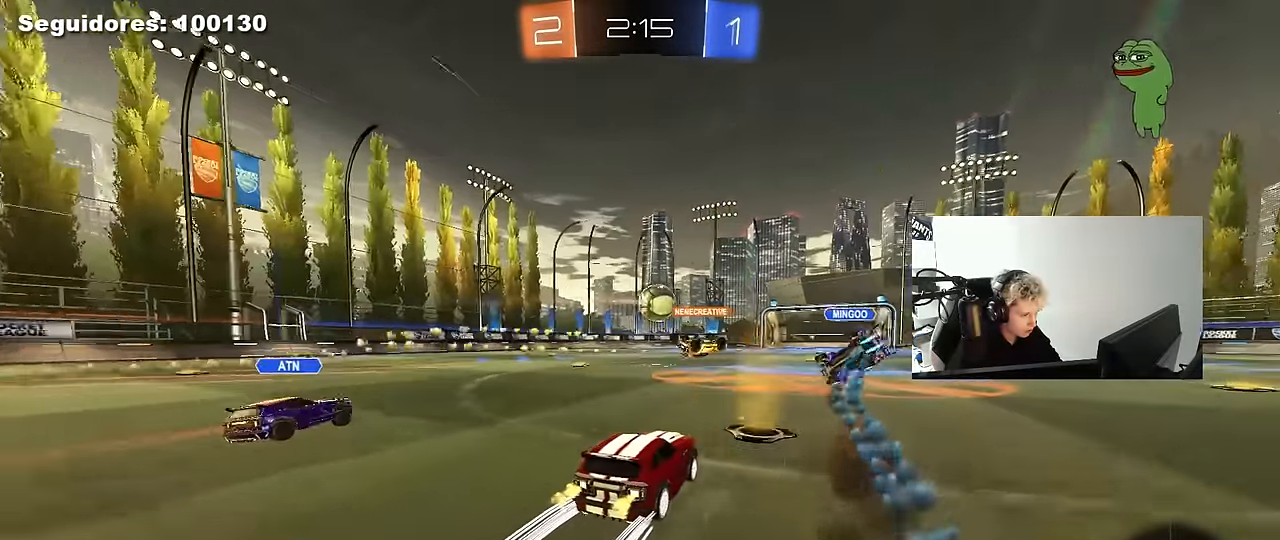
{"keys": ["w"], "mouse": [], "mouse_move": "up-right", "events": [[167, "d", "down"], [267, "a", "down"], [267, "d", "up"], [400, "a", "up"]]}
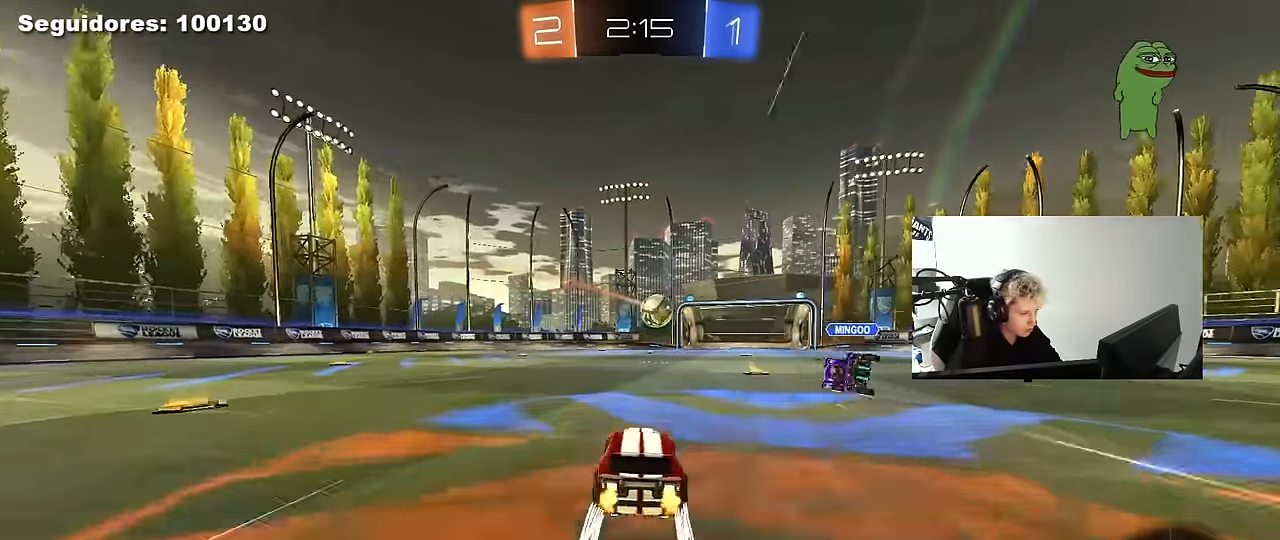
{"keys": ["a", "s", "shift", "space"], "mouse": [], "mouse_move": "up-right", "events": [[84, "mouse_left", "down"], [84, "mouse_right", "down"], [117, "mouse_right", "up"], [134, "a", "down"], [134, "shift", "down"], [184, "mouse_right", "down"], [284, "s", "down"], [284, "w", "up"], [367, "mouse_left", "up"], [417, "mouse_right", "up"], [467, "space", "down"]]}
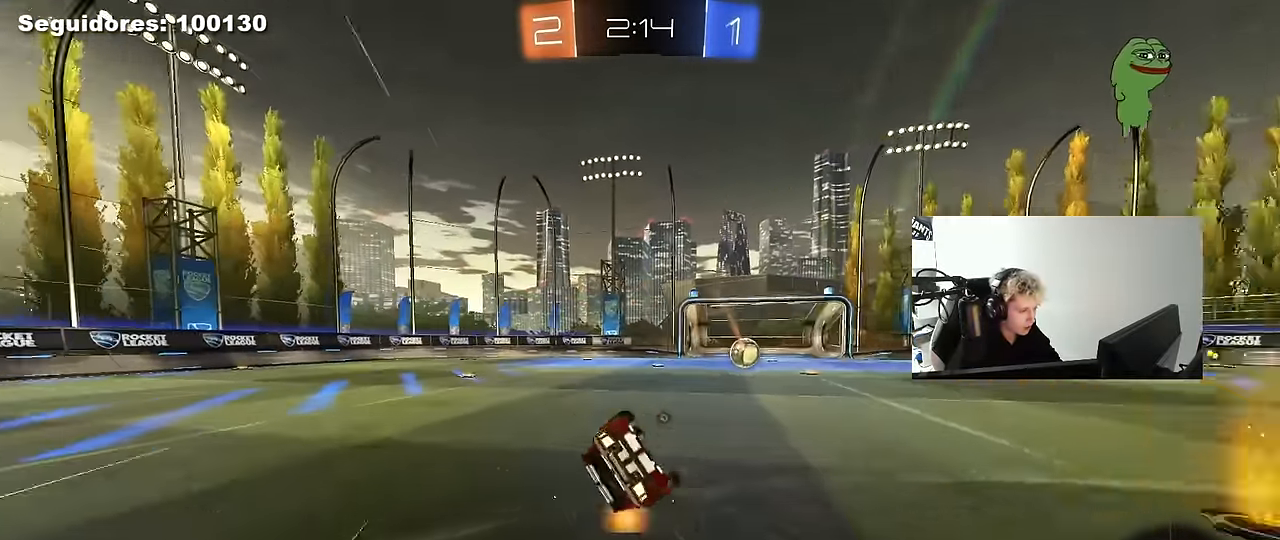
{"keys": ["space"], "mouse": [], "mouse_move": "still", "events": [[100, "s", "up"], [150, "space", "up"], [250, "s", "down"], [434, "s", "up"], [484, "a", "up"], [484, "shift", "up"], [484, "space", "down"]]}
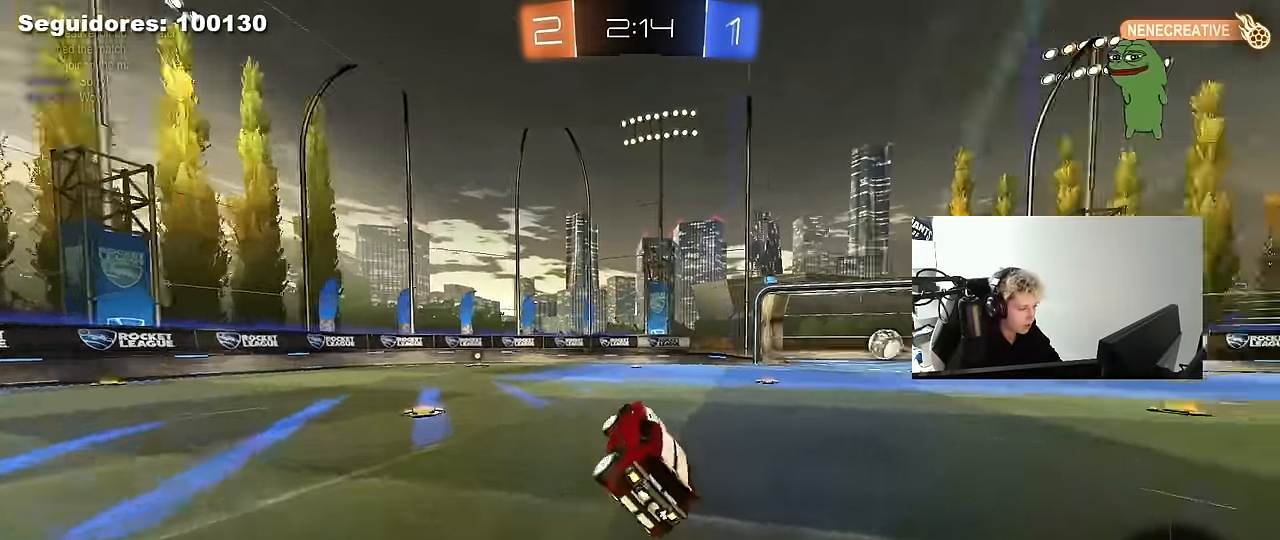
{"keys": ["a", "w"], "mouse": [], "mouse_move": "still", "events": [[67, "space", "up"], [67, "tab", "down"], [167, "tab", "up"], [317, "a", "down"], [317, "w", "down"]]}
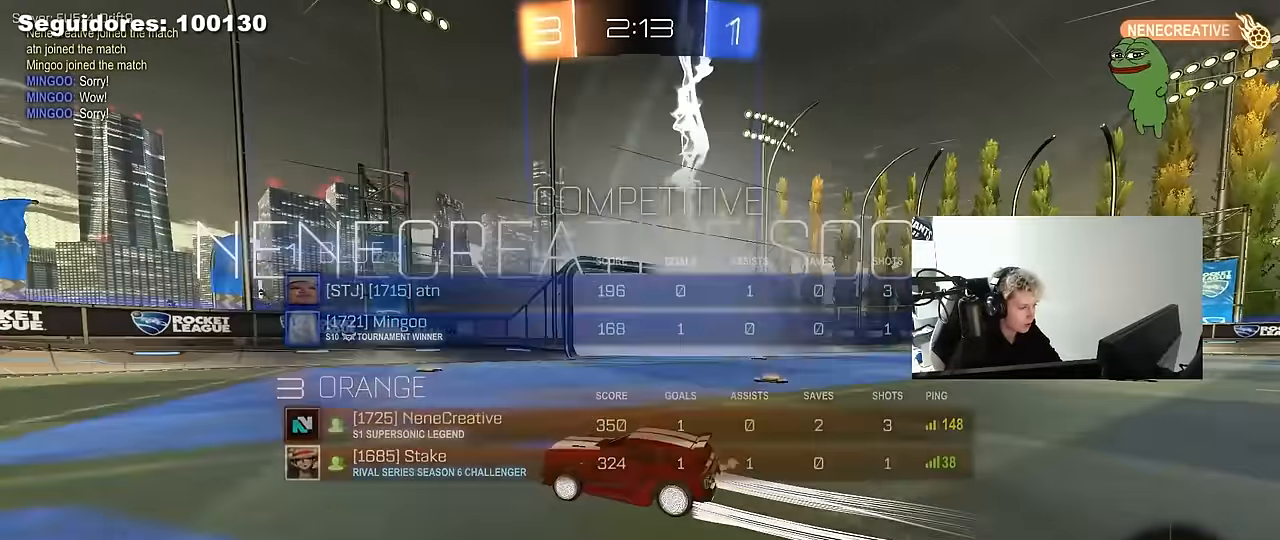
{"keys": ["space", "tab"], "mouse": [], "mouse_move": "still", "events": [[83, "a", "up"], [133, "w", "up"], [233, "mouse_right", "down"], [233, "tab", "down"], [317, "mouse_right", "up"], [417, "space", "down"]]}
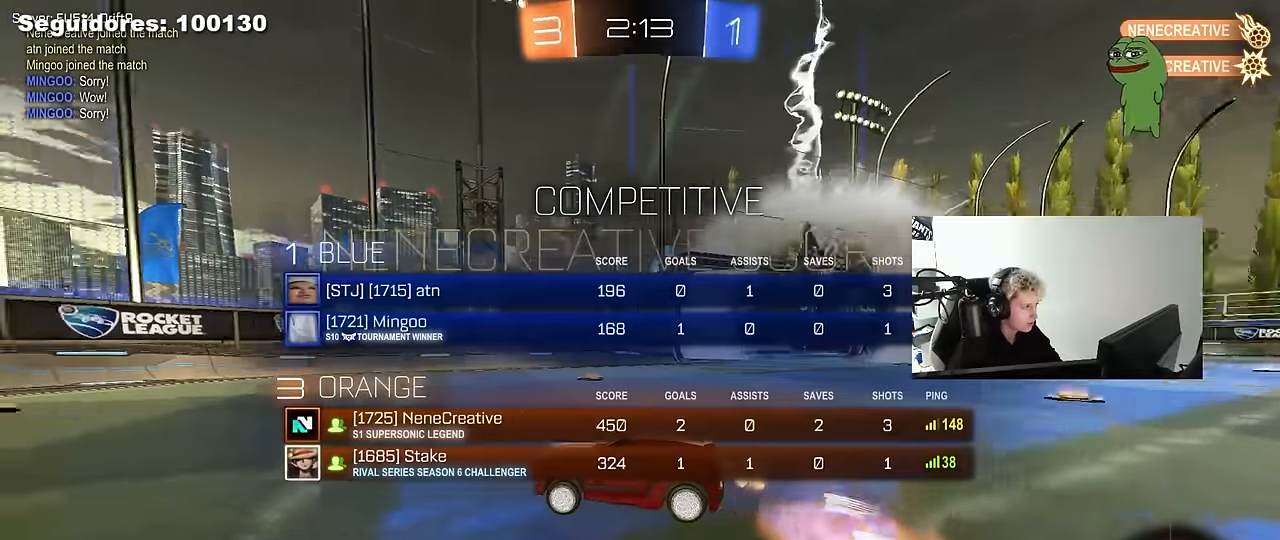
{"keys": ["w"], "mouse": [], "mouse_move": "still", "events": [[100, "space", "up"], [300, "w", "down"], [383, "tab", "up"]]}